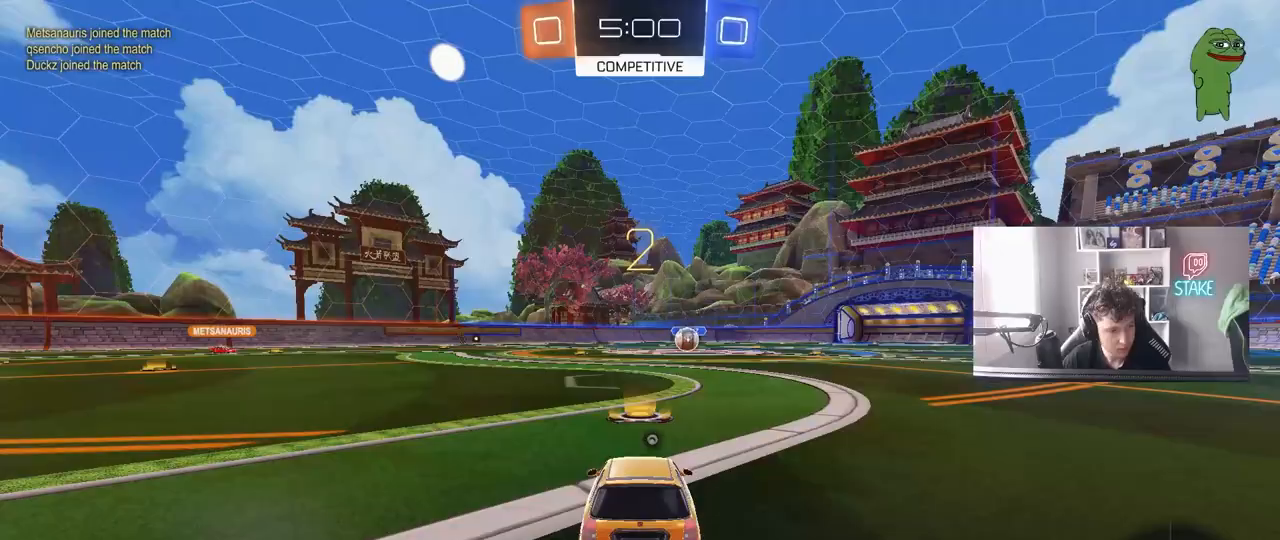
Gameplay with keyboard and mouse; each line is a JSON object with the keys and mouse buttons held at the frame after it. "events" lists presses ("down") and releases ("up") of "1", "2", "3", "4", "5", "a", "alt", "c", "caps_lock", "ctrl", "d", "e", "f", "g", "q", "r", "s", "shift", "space", "t", "tab", "v", "w", "x", "z", "mouse_left", "mouse_wheel" and "mouse_right" between this image and that frame as [ms after this image, input, new state], when the widget could be followed in between. "mouse_left", "mouse_wheel", "mouse_right" = the "left", "wheel", "right" buttons of the "mouse" list. No other keys are recorded. "wheel" means that the mouse wheel is clicked or scrolled. "mouse_move" is the direction in which the mouse moves at that frame (one of eight, or "still"), when it could be read.
{"keys": ["w"], "mouse": [], "mouse_move": "right", "events": [[367, "w", "down"]]}
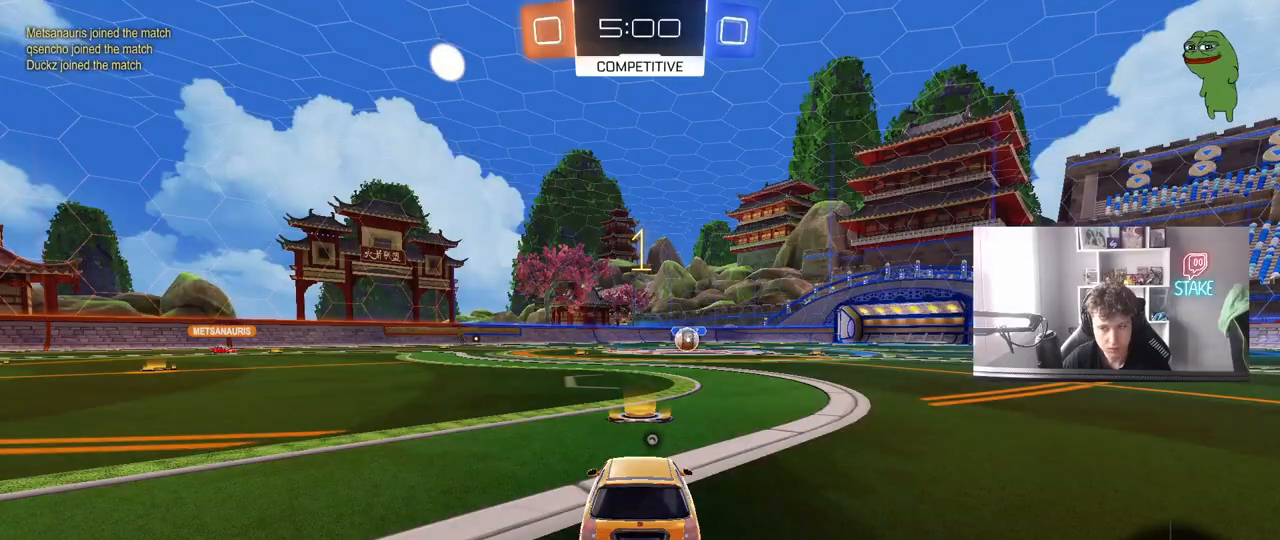
{"keys": ["tab", "w"], "mouse": [], "mouse_move": "still", "events": [[150, "tab", "down"]]}
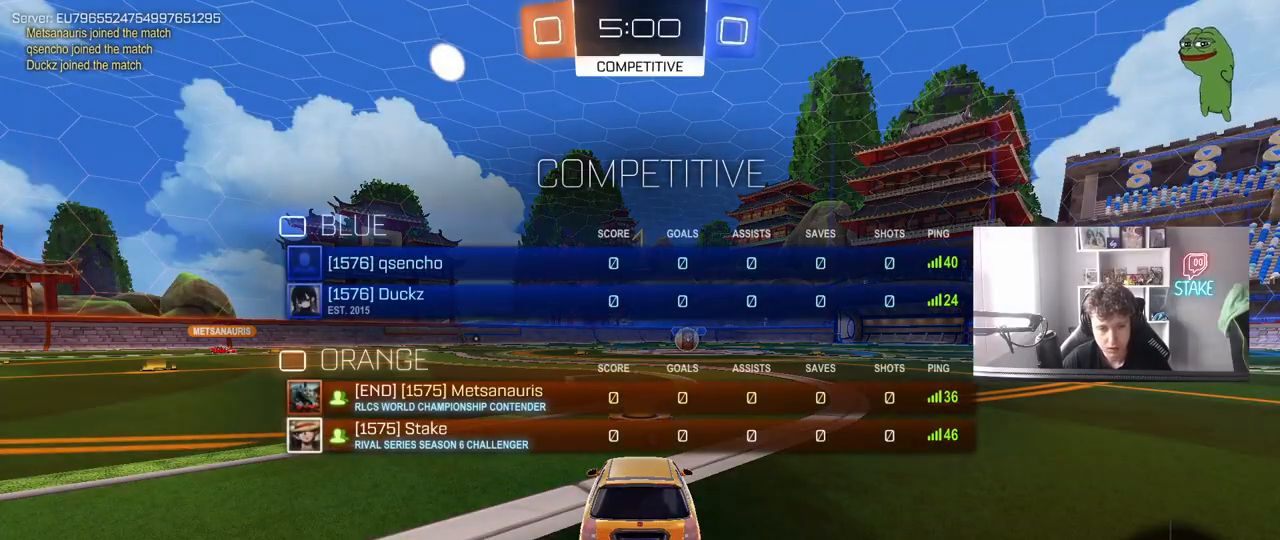
{"keys": ["a", "tab", "w"], "mouse": [], "mouse_move": "still", "events": [[450, "a", "down"]]}
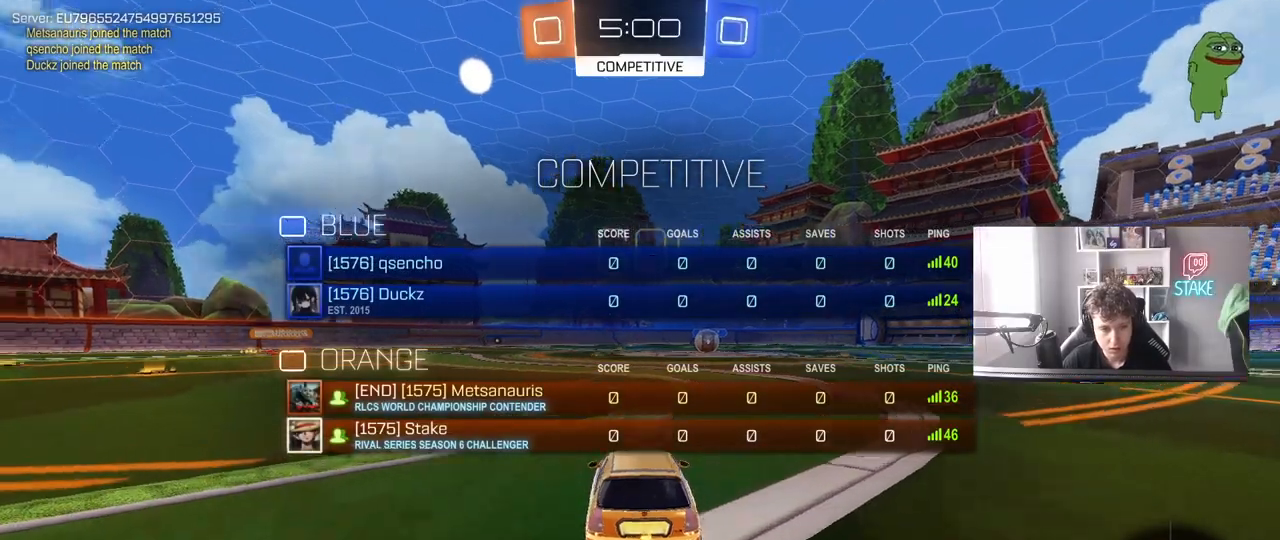
{"keys": ["tab"], "mouse": [], "mouse_move": "still", "events": [[183, "tab", "up"], [233, "a", "up"], [333, "space", "down"], [333, "w", "up"], [467, "space", "up"], [467, "tab", "down"]]}
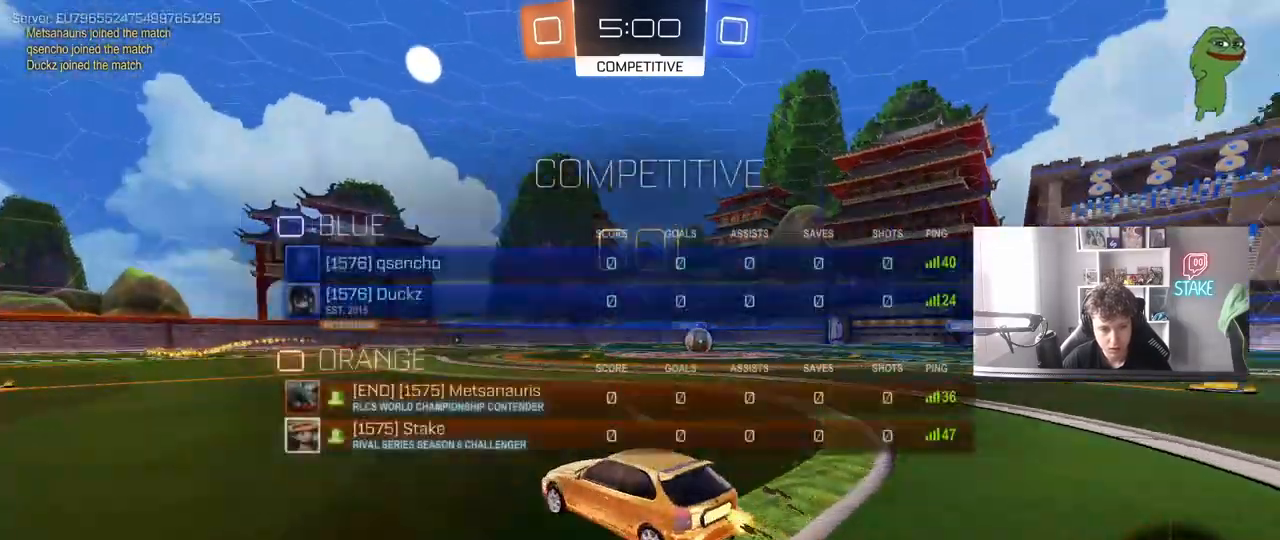
{"keys": ["w"], "mouse": [], "mouse_move": "still", "events": [[17, "w", "down"], [117, "d", "down"], [350, "tab", "up"], [383, "d", "up"]]}
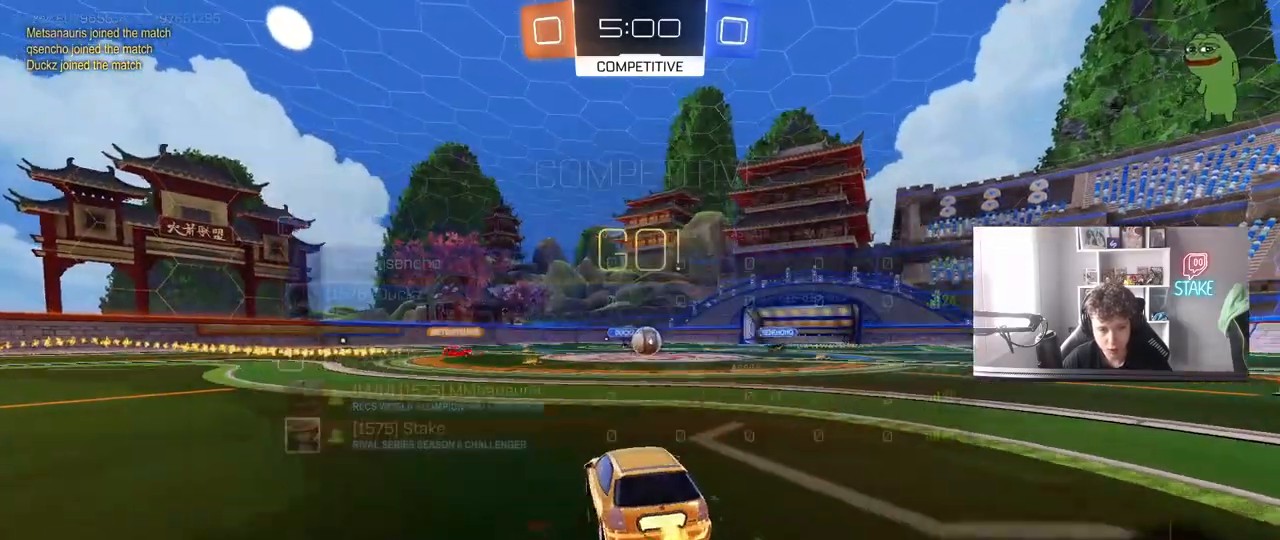
{"keys": ["w"], "mouse": [], "mouse_move": "still", "events": [[33, "d", "down"], [133, "d", "up"]]}
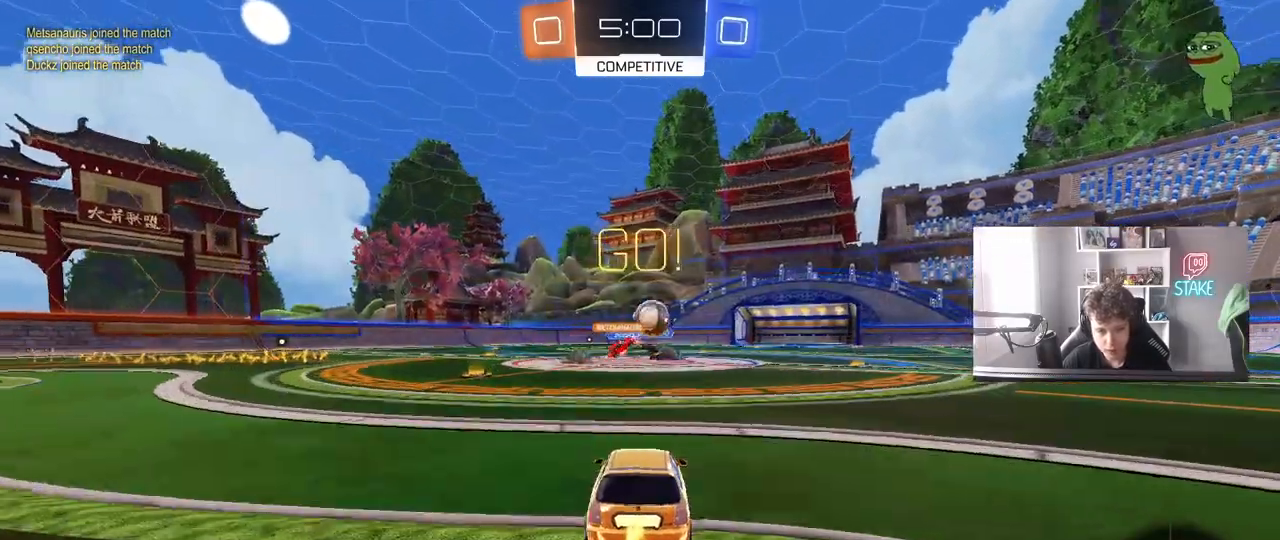
{"keys": ["d", "s"], "mouse": [], "mouse_move": "still", "events": [[100, "d", "down"], [233, "shift", "down"], [333, "shift", "up"], [383, "d", "up"], [383, "w", "up"], [417, "a", "down"], [417, "s", "down"], [467, "a", "up"], [467, "d", "down"]]}
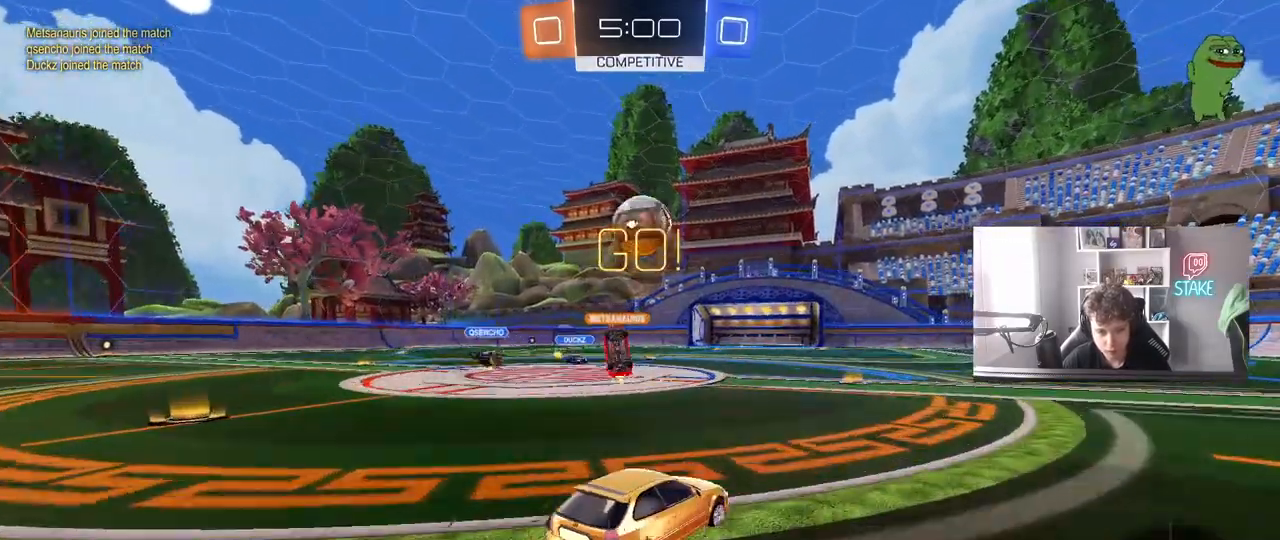
{"keys": ["d", "s"], "mouse": ["right"], "mouse_move": "left", "events": [[67, "d", "up"], [67, "mouse_right", "down"], [67, "s", "up"], [150, "a", "down"], [150, "s", "down"], [250, "a", "up"], [250, "d", "down"], [250, "s", "up"], [300, "d", "up"], [300, "mouse_left", "down"], [300, "mouse_right", "up"], [350, "mouse_right", "down"], [433, "d", "down"], [433, "s", "down"], [483, "mouse_left", "up"]]}
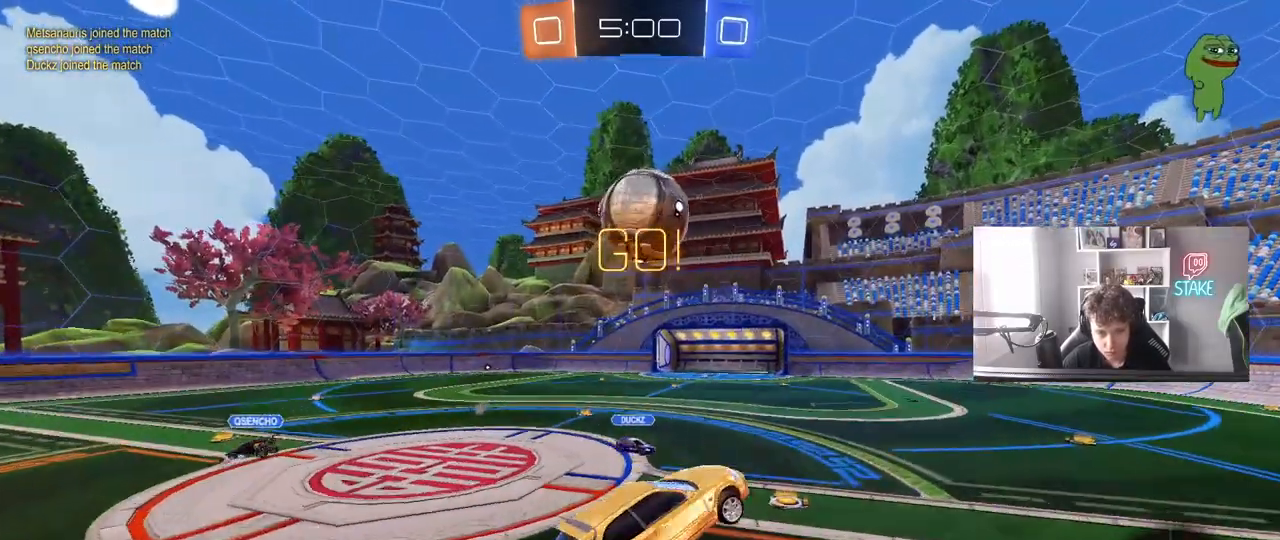
{"keys": ["d", "s"], "mouse": [], "mouse_move": "still", "events": [[33, "mouse_right", "up"], [33, "s", "up"], [83, "mouse_left", "down"], [83, "s", "down"], [167, "d", "up"], [167, "s", "up"], [167, "shift", "down"], [217, "a", "down"], [267, "mouse_left", "up"], [400, "d", "down"], [400, "s", "down"], [450, "a", "up"], [450, "shift", "up"]]}
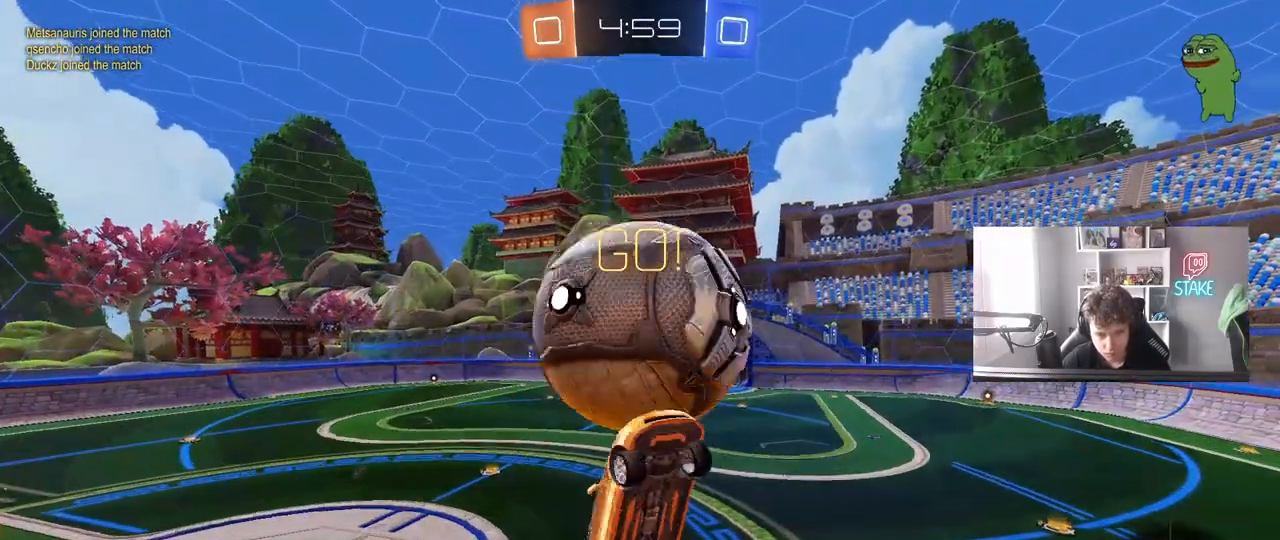
{"keys": ["a", "shift"], "mouse": ["left"], "mouse_move": "still", "events": [[100, "s", "up"], [183, "a", "down"], [183, "d", "up"], [183, "shift", "down"], [233, "a", "up"], [233, "d", "down"], [283, "shift", "up"], [383, "d", "up"], [433, "a", "down"], [433, "mouse_left", "down"], [433, "shift", "down"]]}
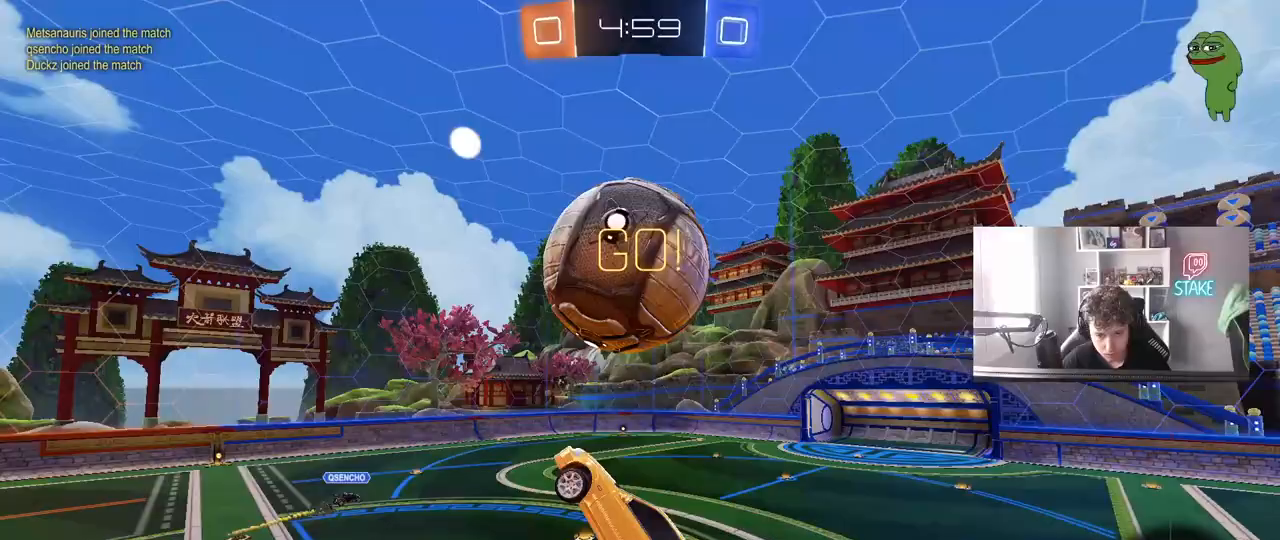
{"keys": ["a", "shift"], "mouse": [], "mouse_move": "still", "events": [[200, "w", "down"], [250, "mouse_left", "up"], [350, "w", "up"], [433, "mouse_left", "down"], [483, "mouse_left", "up"]]}
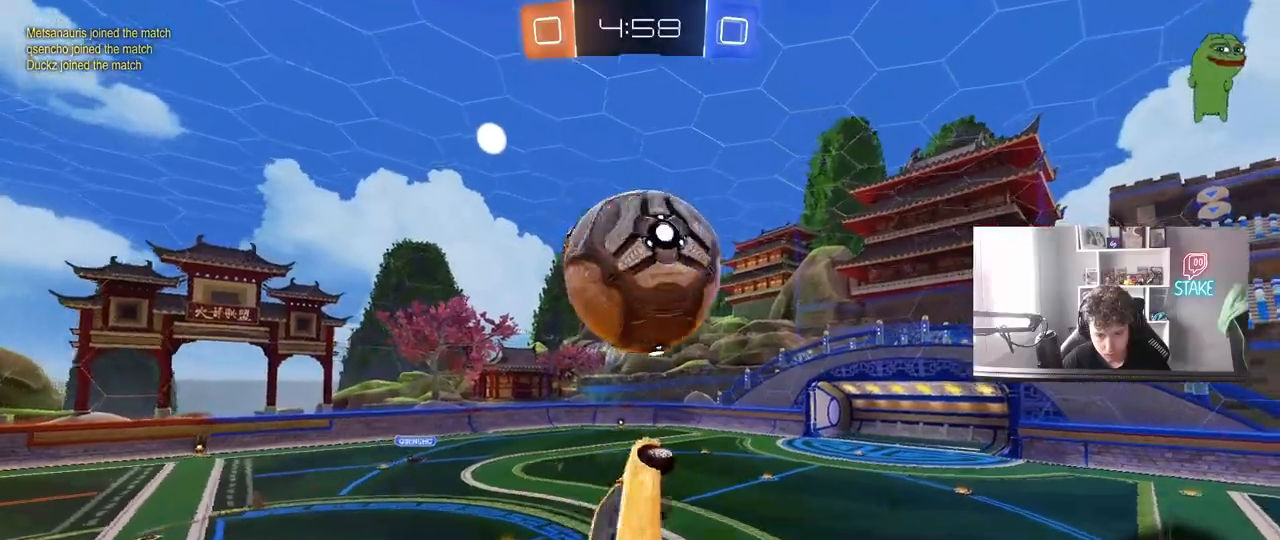
{"keys": ["a", "d", "s", "shift"], "mouse": [], "mouse_move": "still", "events": [[167, "d", "down"], [217, "a", "up"], [217, "shift", "up"], [317, "s", "down"], [500, "a", "down"], [500, "shift", "down"]]}
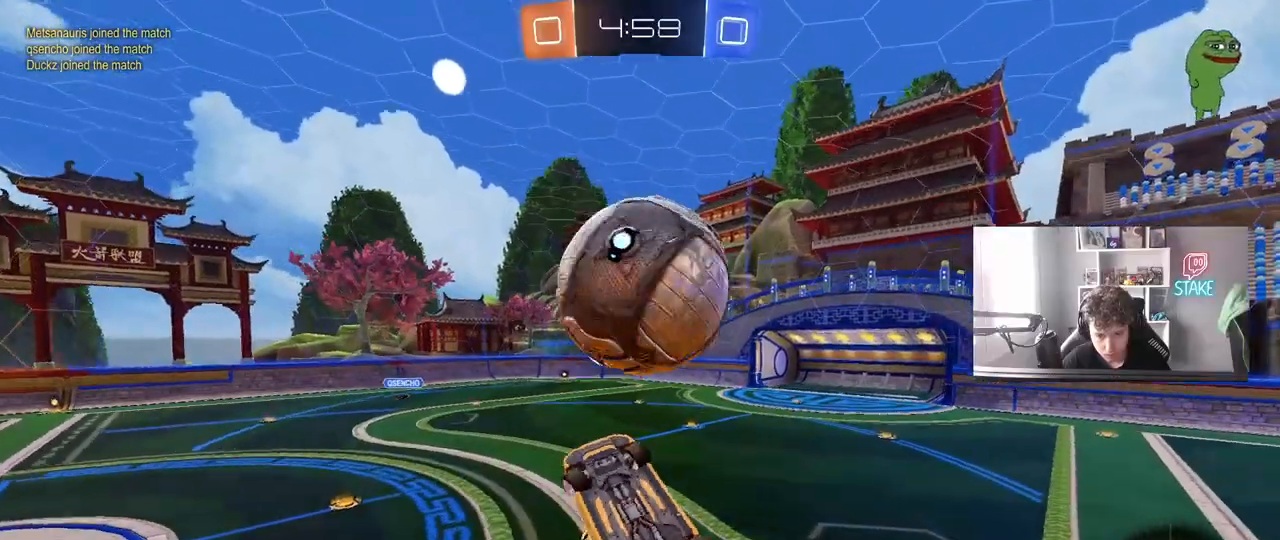
{"keys": ["d"], "mouse": ["left"], "mouse_move": "still", "events": [[50, "d", "up"], [50, "s", "up"], [183, "s", "down"], [283, "s", "up"], [417, "a", "up"], [417, "shift", "up"], [467, "d", "down"], [467, "mouse_left", "down"]]}
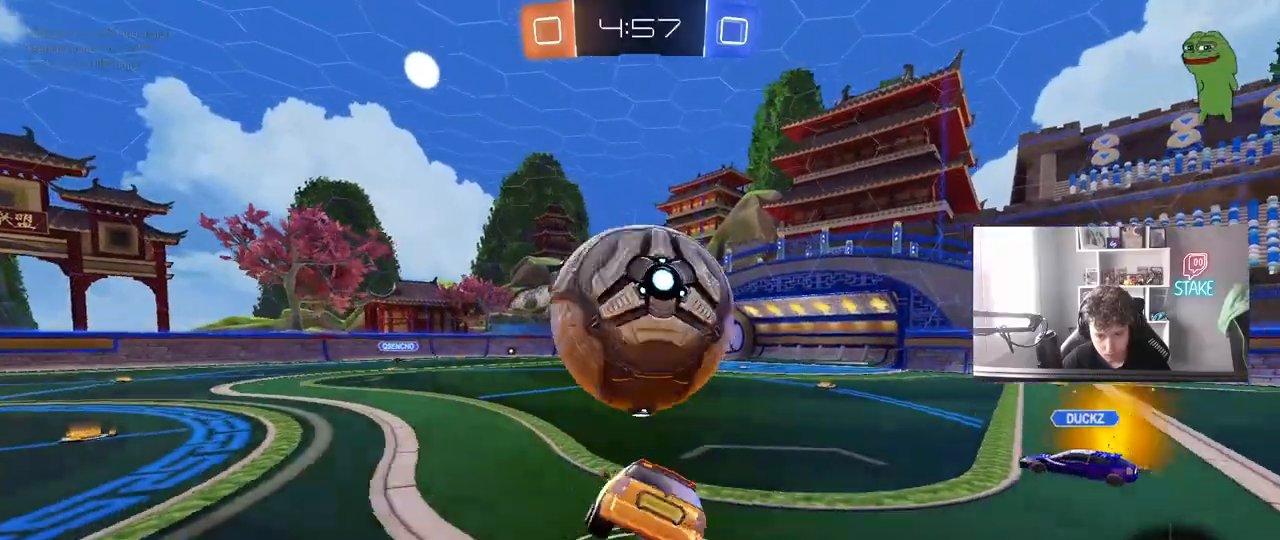
{"keys": ["a", "w"], "mouse": [], "mouse_move": "still", "events": [[17, "mouse_left", "up"], [117, "d", "up"], [117, "w", "down"], [200, "mouse_left", "down"], [350, "a", "down"], [483, "mouse_left", "up"]]}
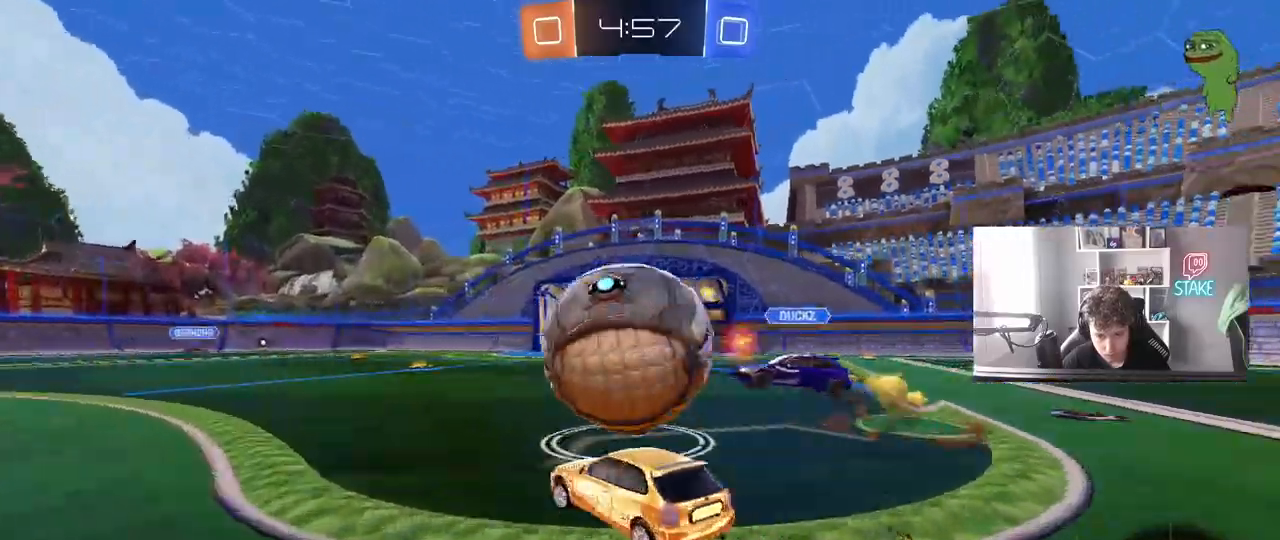
{"keys": ["w"], "mouse": ["left", "right"], "mouse_move": "still", "events": [[367, "a", "up"], [450, "d", "down"], [450, "mouse_left", "down"], [500, "d", "up"], [500, "mouse_right", "down"]]}
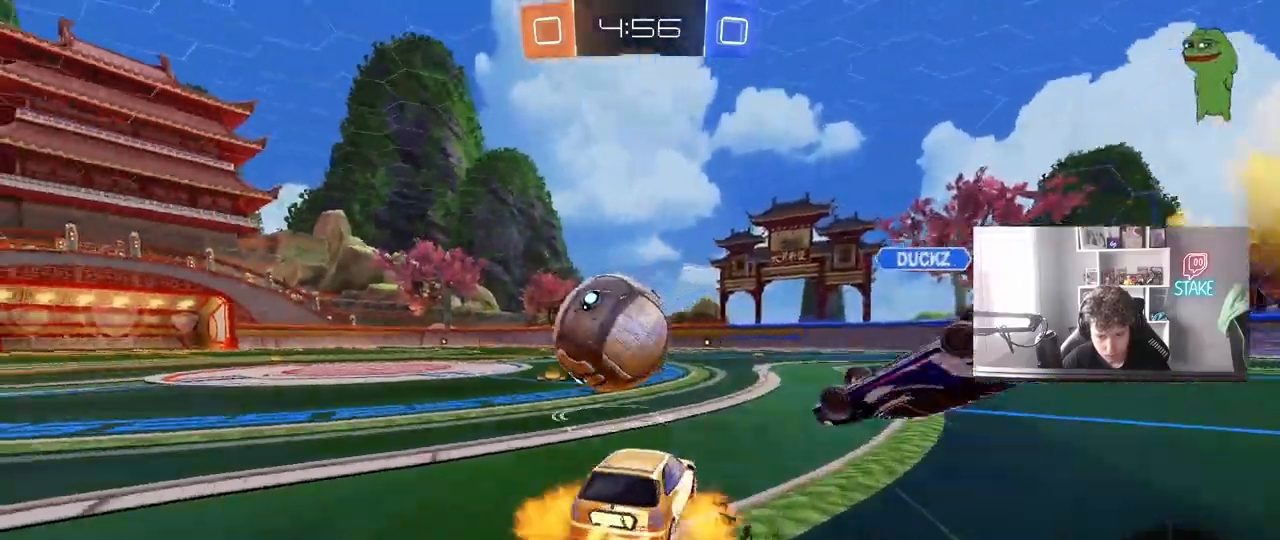
{"keys": ["a", "s", "shift"], "mouse": [], "mouse_move": "still", "events": [[50, "a", "down"], [50, "shift", "down"], [100, "mouse_right", "up"], [117, "mouse_right", "down"], [183, "mouse_left", "up"], [183, "s", "down"], [183, "w", "up"], [283, "mouse_right", "up"]]}
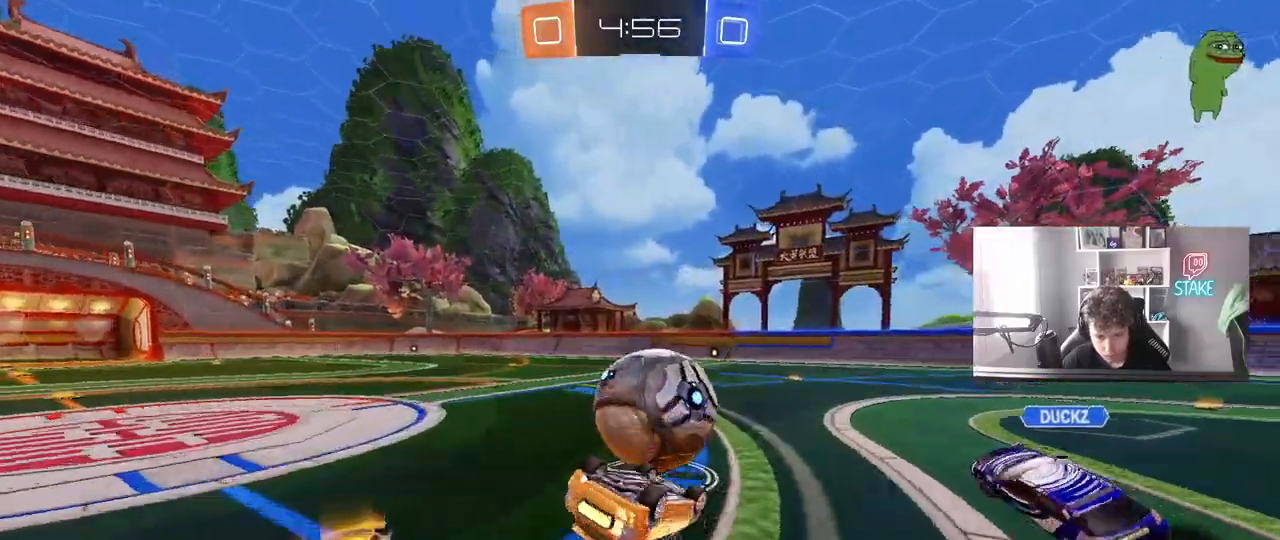
{"keys": ["d"], "mouse": [], "mouse_move": "still", "events": [[67, "s", "up"], [150, "s", "down"], [300, "s", "up"], [350, "shift", "up"], [400, "a", "up"], [483, "d", "down"]]}
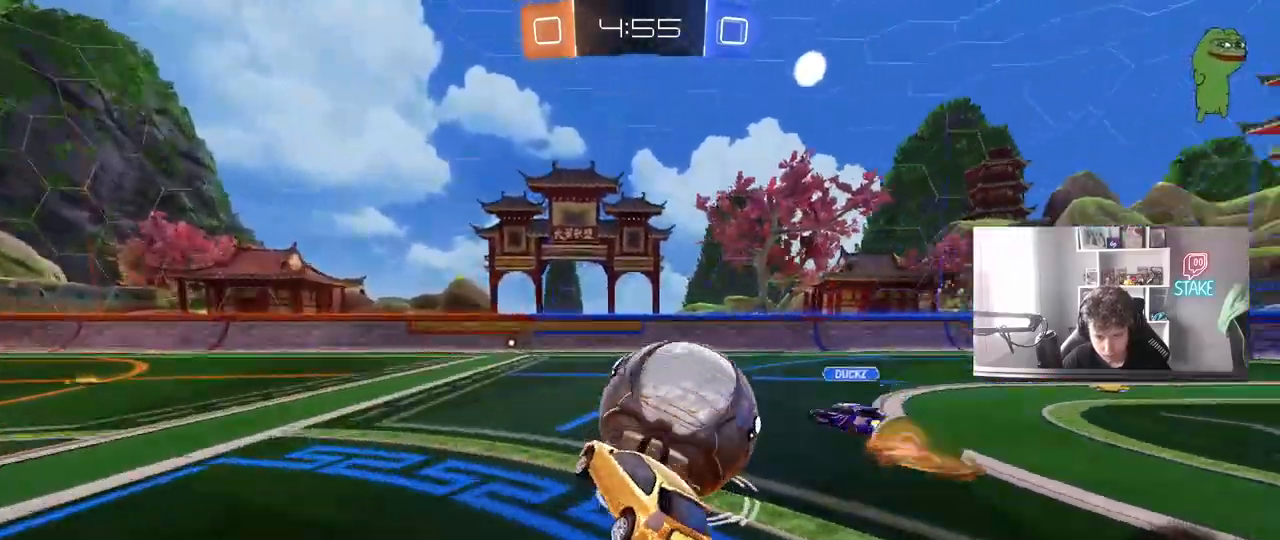
{"keys": ["w"], "mouse": [], "mouse_move": "still", "events": [[133, "w", "down"], [167, "d", "up"], [267, "d", "down"], [367, "d", "up"]]}
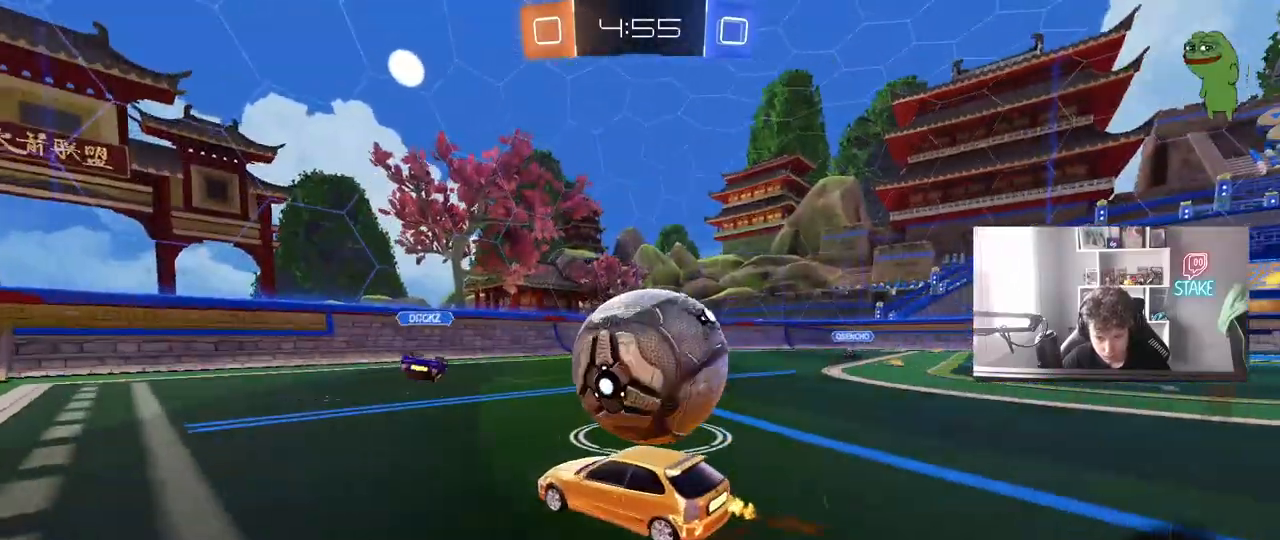
{"keys": ["d", "w"], "mouse": [], "mouse_move": "still", "events": [[50, "mouse_left", "down"], [150, "mouse_left", "up"], [417, "d", "down"]]}
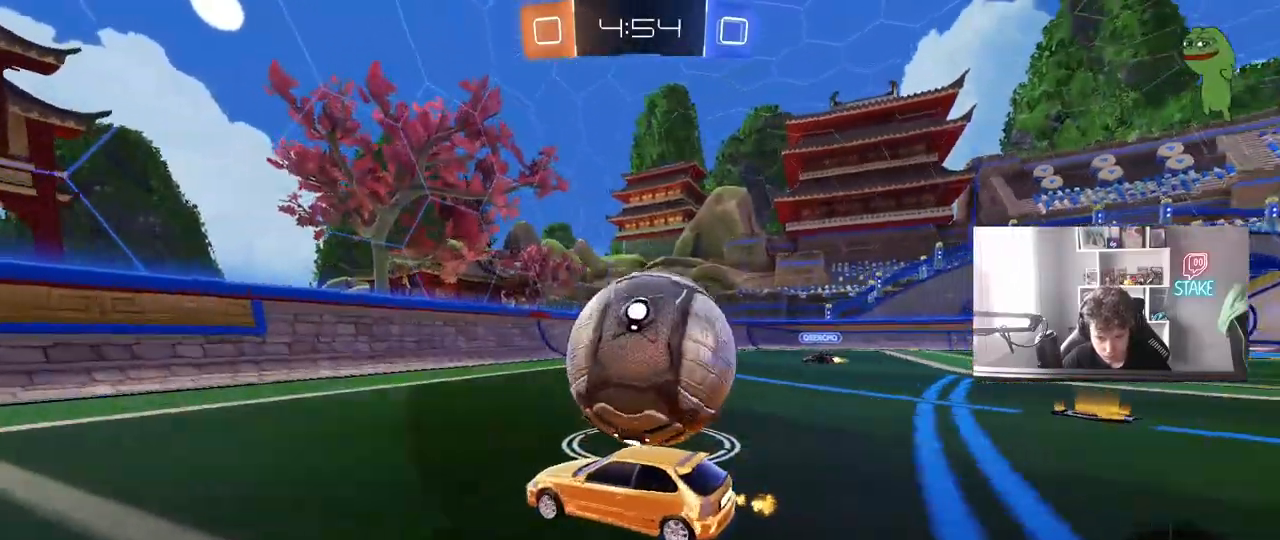
{"keys": ["d", "s"], "mouse": ["left", "right"], "mouse_move": "down-left", "events": [[250, "d", "up"], [400, "d", "down"], [433, "w", "up"], [483, "mouse_left", "down"], [483, "mouse_right", "down"], [483, "s", "down"]]}
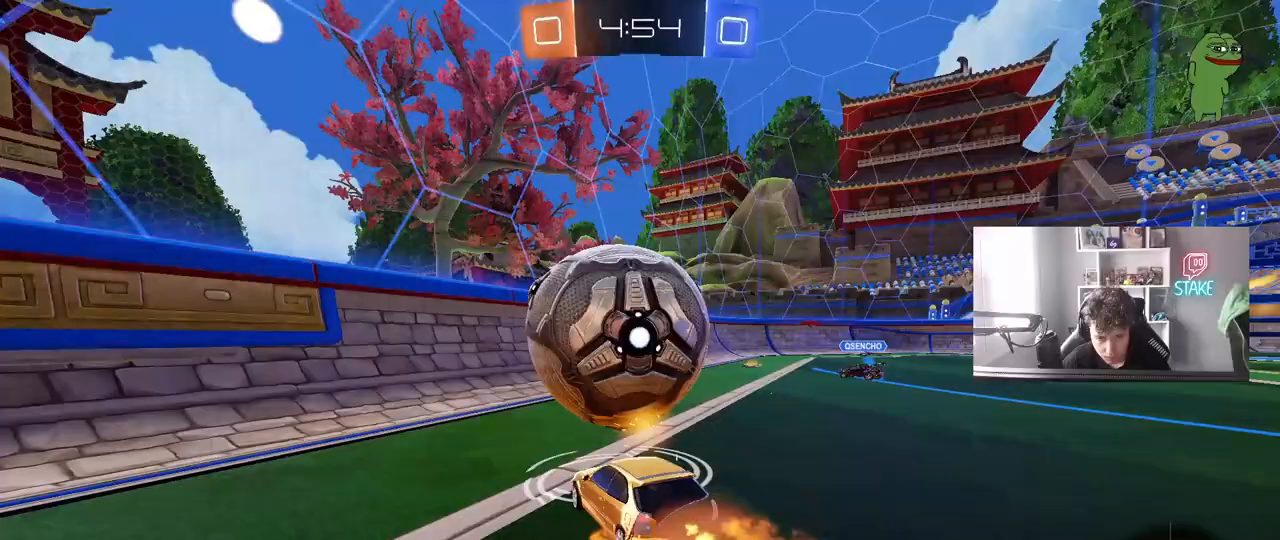
{"keys": ["d", "shift", "w"], "mouse": [], "mouse_move": "up", "events": [[33, "a", "down"], [83, "d", "up"], [83, "shift", "down"], [217, "mouse_right", "up"], [217, "s", "up"], [217, "shift", "up"], [317, "a", "up"], [400, "d", "down"], [450, "mouse_left", "up"], [450, "shift", "down"], [450, "w", "down"]]}
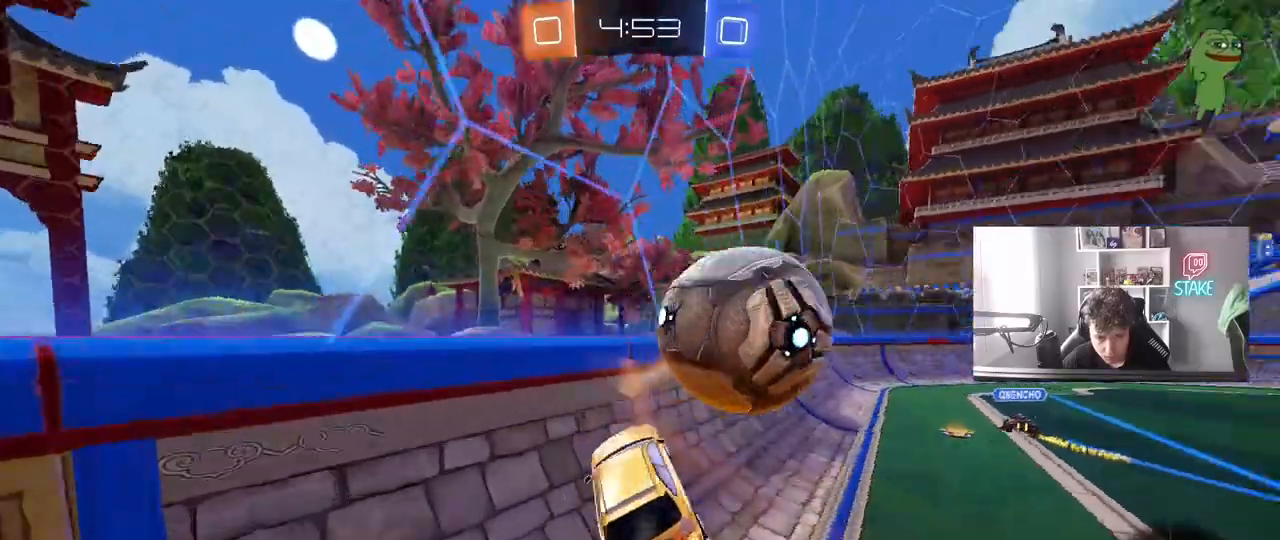
{"keys": ["a", "s"], "mouse": [], "mouse_move": "still", "events": [[100, "w", "up"], [183, "s", "down"], [183, "shift", "up"], [283, "d", "up"], [333, "a", "down"]]}
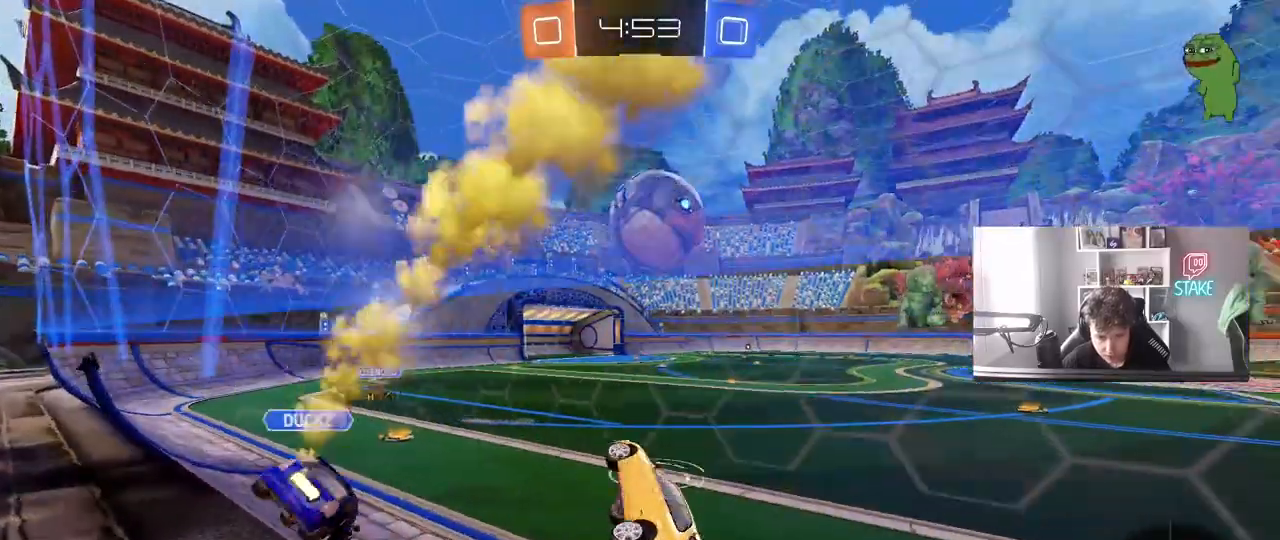
{"keys": ["w"], "mouse": [], "mouse_move": "still", "events": [[17, "a", "up"], [150, "s", "up"], [200, "shift", "down"], [250, "a", "down"], [350, "w", "down"], [433, "shift", "up"], [483, "a", "up"]]}
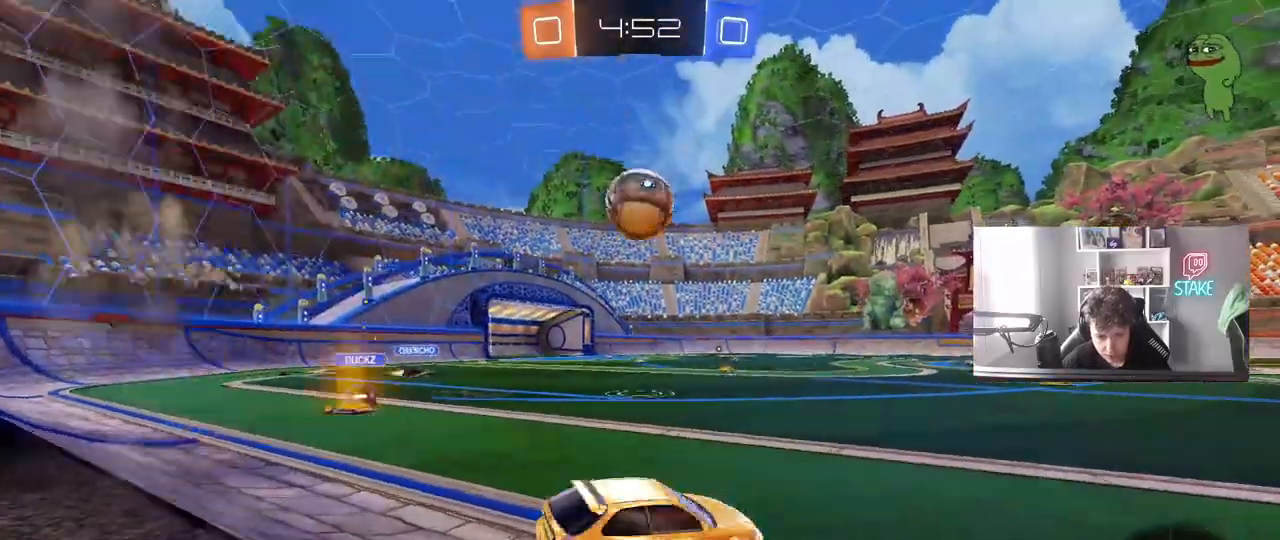
{"keys": ["w"], "mouse": [], "mouse_move": "still", "events": [[83, "d", "down"], [500, "d", "up"]]}
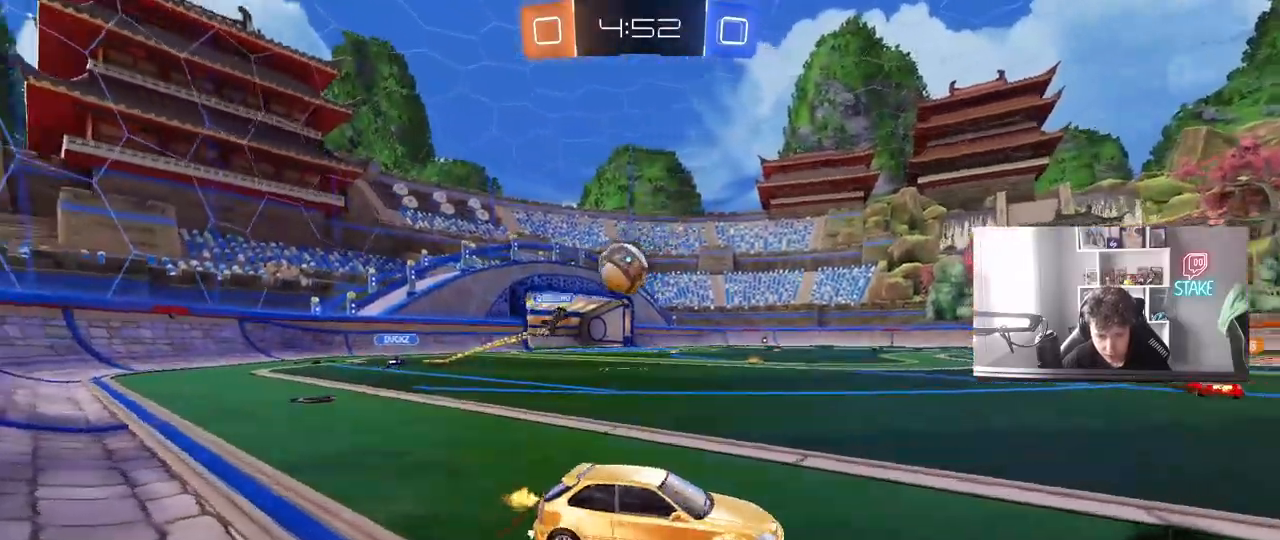
{"keys": ["w"], "mouse": [], "mouse_move": "still", "events": [[133, "d", "down"], [283, "d", "up"]]}
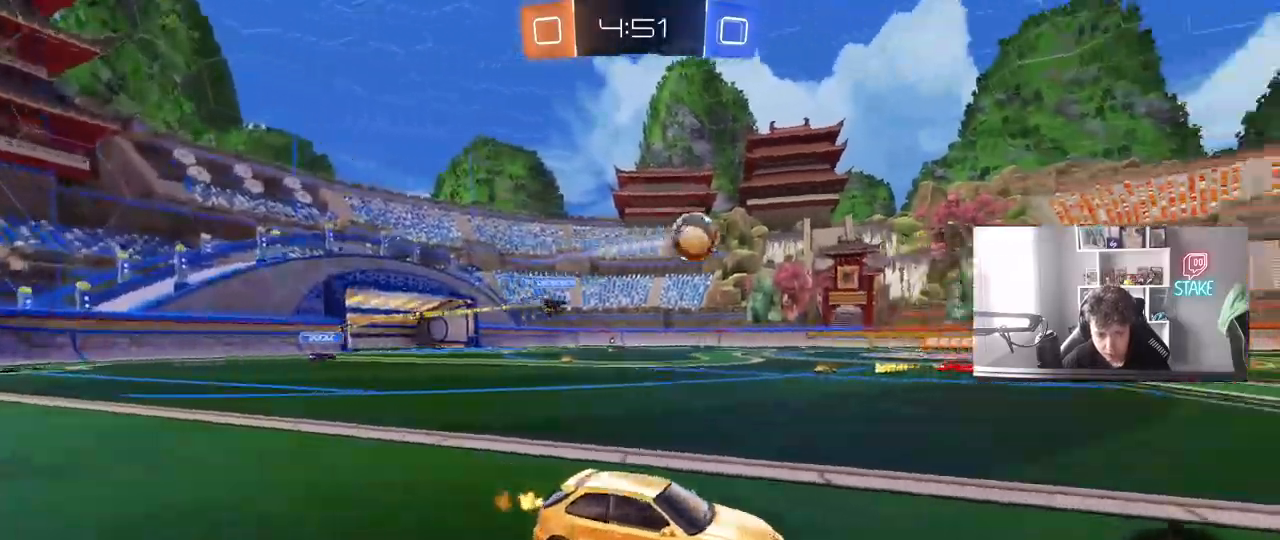
{"keys": ["d", "shift", "space"], "mouse": [], "events": [[17, "d", "down"], [67, "d", "up"], [67, "mouse_right", "down"], [150, "mouse_right", "up"], [200, "mouse_right", "down"], [300, "d", "down"], [300, "shift", "down"], [350, "space", "down"], [383, "mouse_right", "up"], [383, "w", "up"]]}
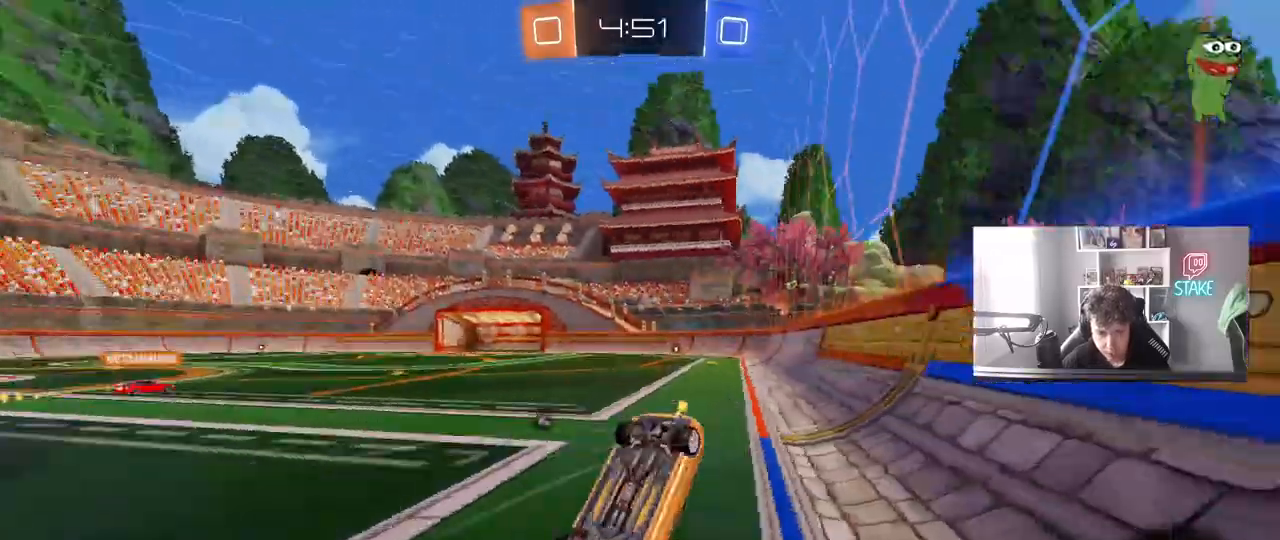
{"keys": [], "mouse": [], "mouse_move": "still", "events": [[83, "space", "up"], [267, "w", "down"], [367, "shift", "up"], [367, "w", "up"], [400, "d", "up"]]}
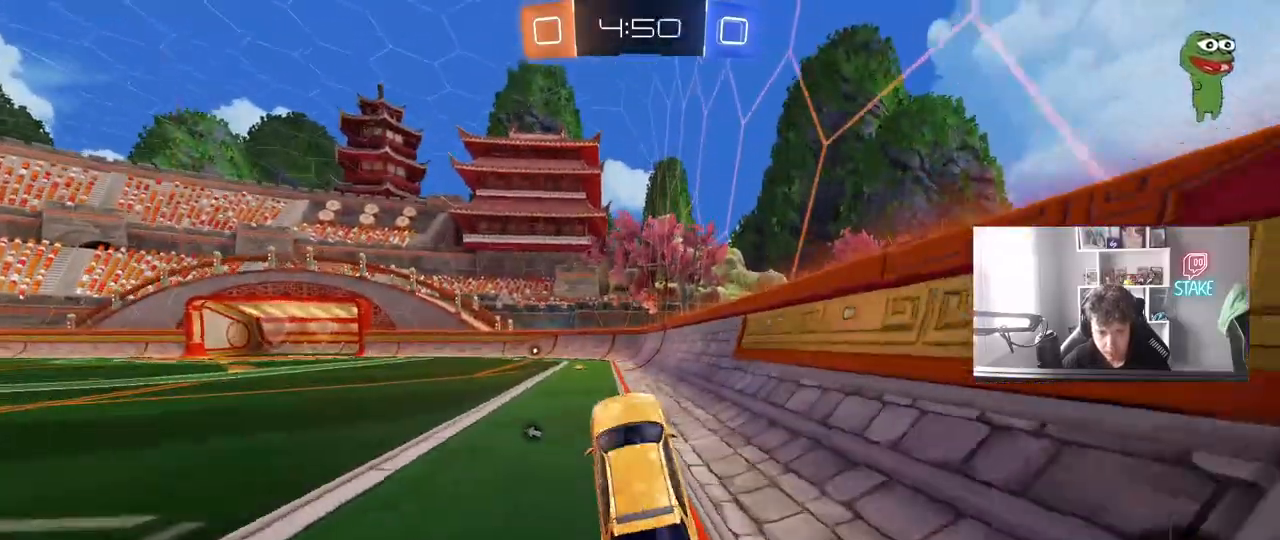
{"keys": ["a", "shift", "w"], "mouse": ["right"], "mouse_move": "still", "events": [[283, "w", "down"], [333, "d", "down"], [383, "d", "up"], [383, "mouse_right", "down"], [417, "a", "down"], [417, "mouse_right", "up"], [417, "shift", "down"], [467, "mouse_right", "down"]]}
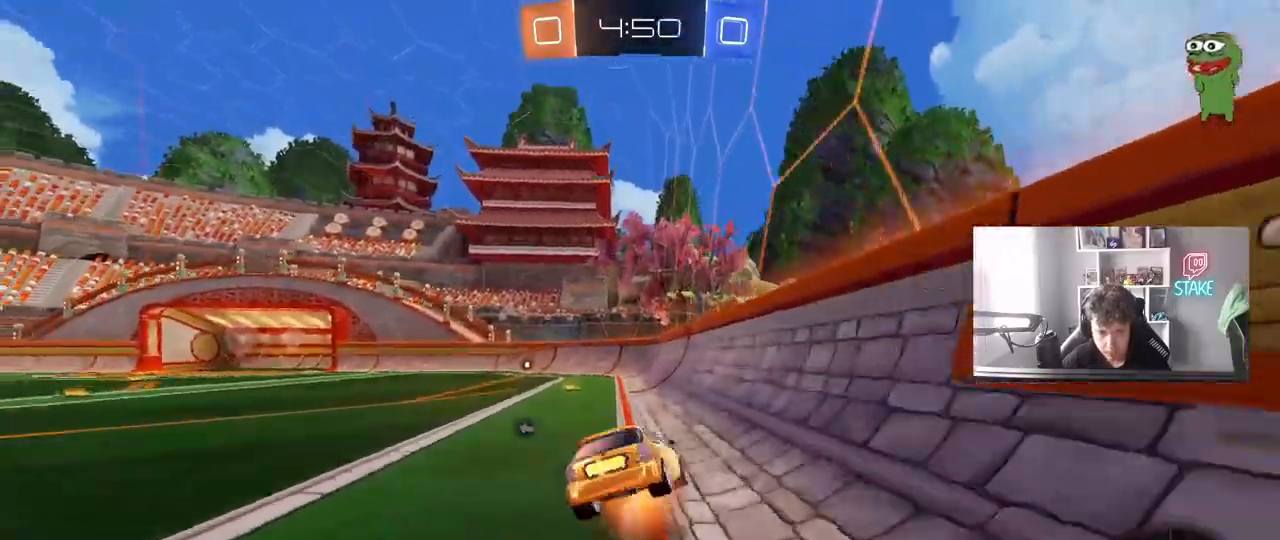
{"keys": ["a", "shift"], "mouse": ["left"], "mouse_move": "still", "events": [[17, "w", "up"], [67, "s", "down"], [117, "space", "down"], [150, "mouse_right", "up"], [300, "space", "up"], [400, "s", "up"], [483, "mouse_left", "down"]]}